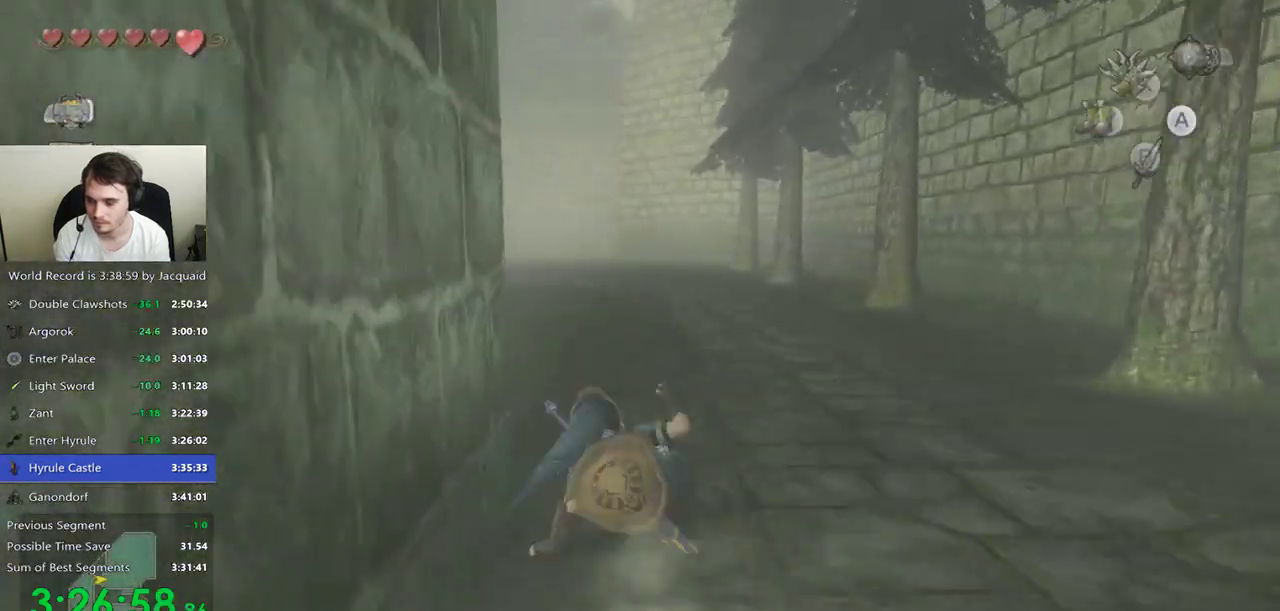
Gameplay with a controller (Xbox layout); each line is a JSON object with the inputs held at the frame after it. "events" lists button and stick changes between this image and that frame as [ms after this image, input, new state], when the widget could be followed in between. Not read: L3 R3.
{"buttons": ["B"], "left_stick": "up", "right_stick": "center", "events": [[433, "B", "down"]]}
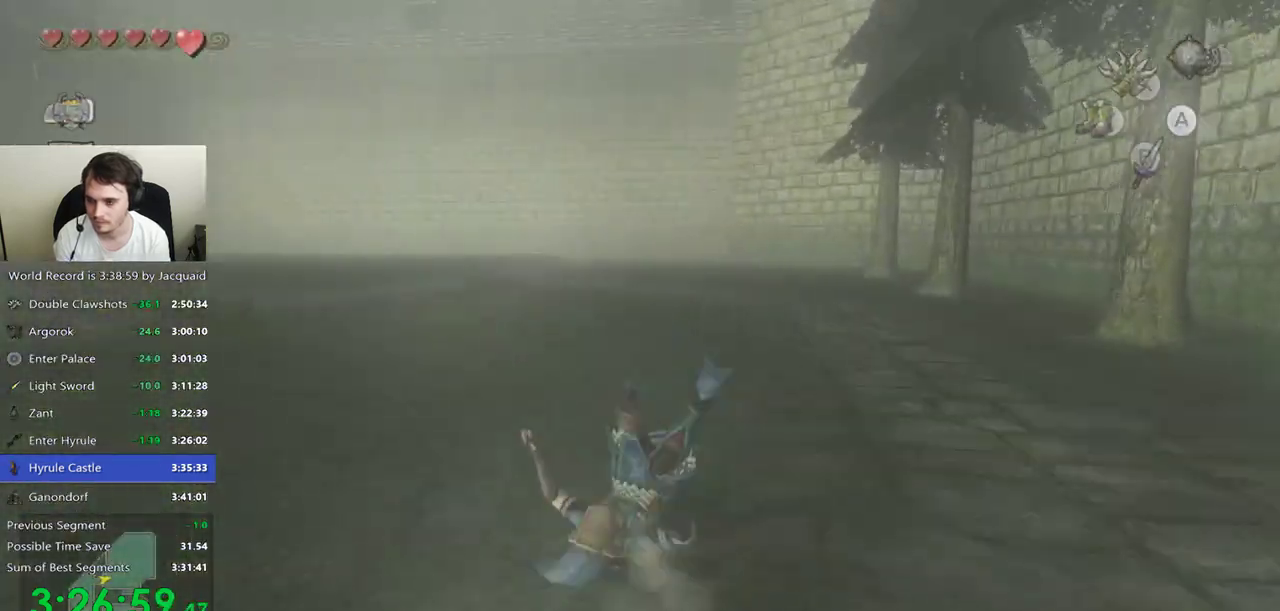
{"buttons": [], "left_stick": "up", "right_stick": "center", "events": [[33, "B", "up"]]}
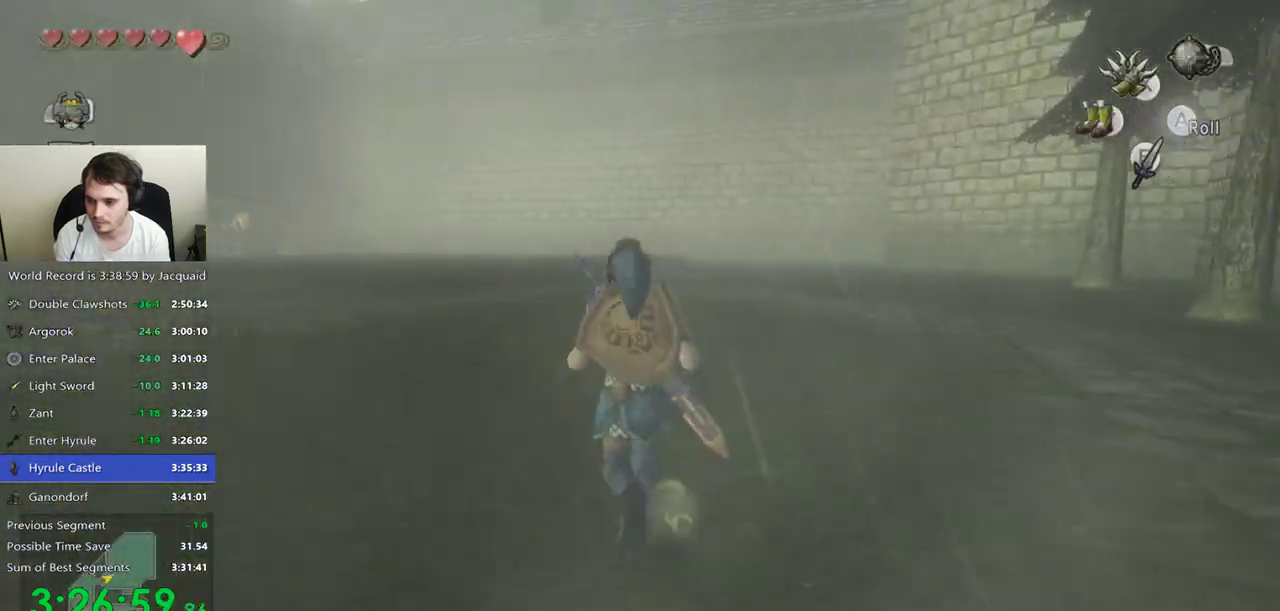
{"buttons": [], "left_stick": "up", "right_stick": "center", "events": []}
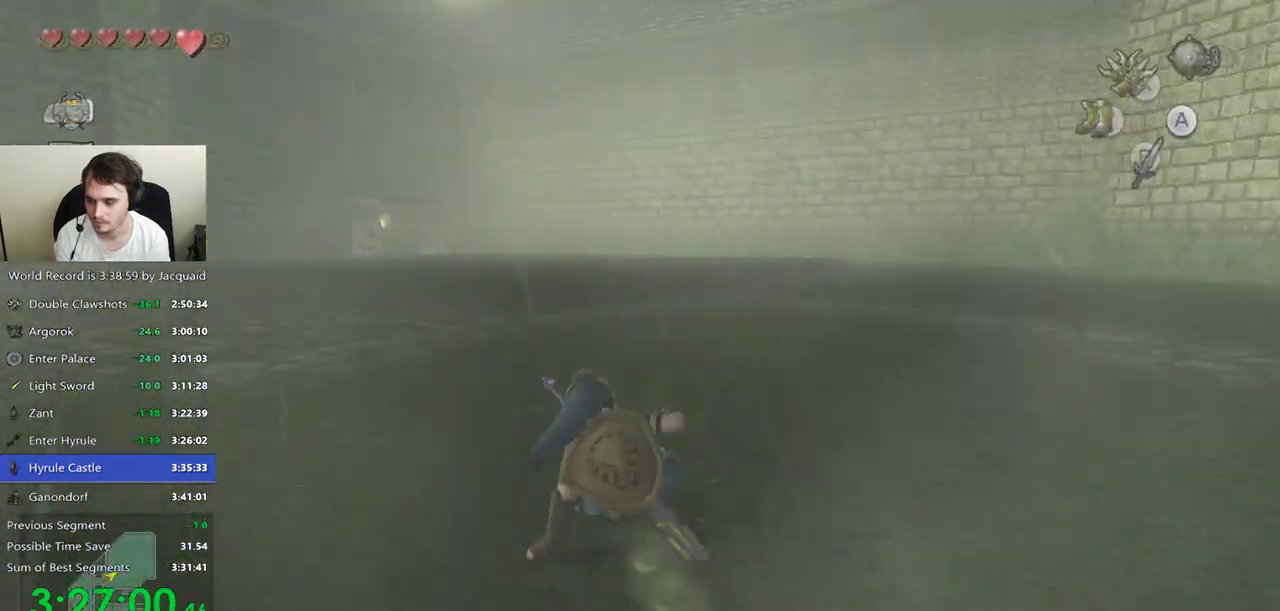
{"buttons": ["B"], "left_stick": "up", "right_stick": "center", "events": [[467, "B", "down"]]}
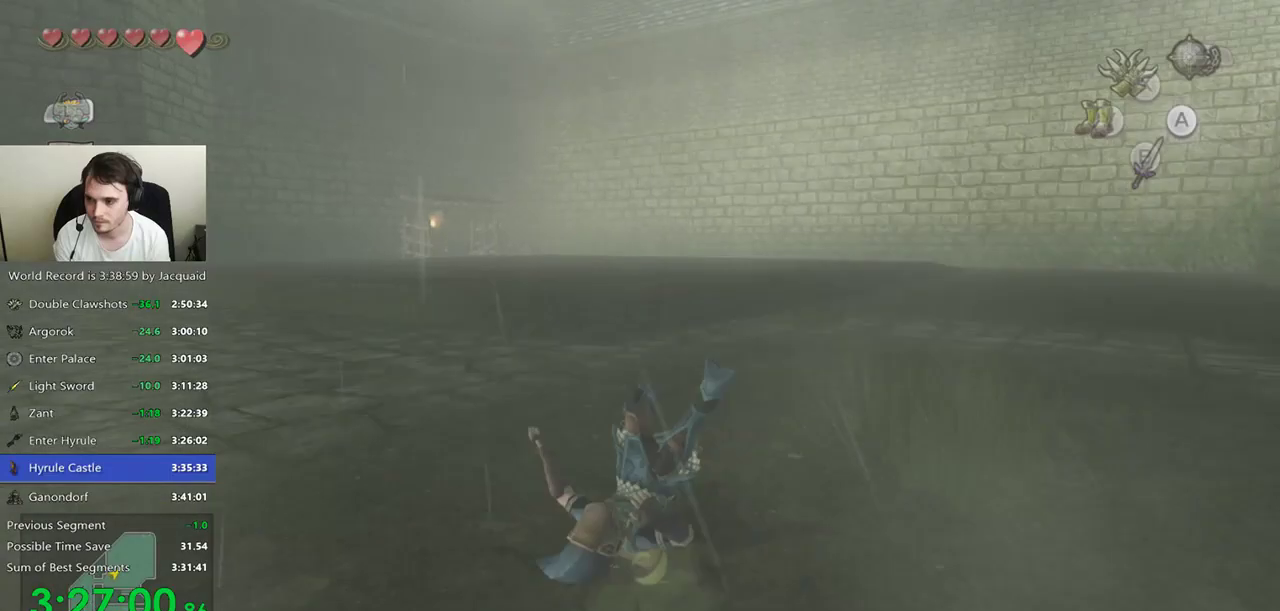
{"buttons": [], "left_stick": "up", "right_stick": "center", "events": [[67, "B", "up"]]}
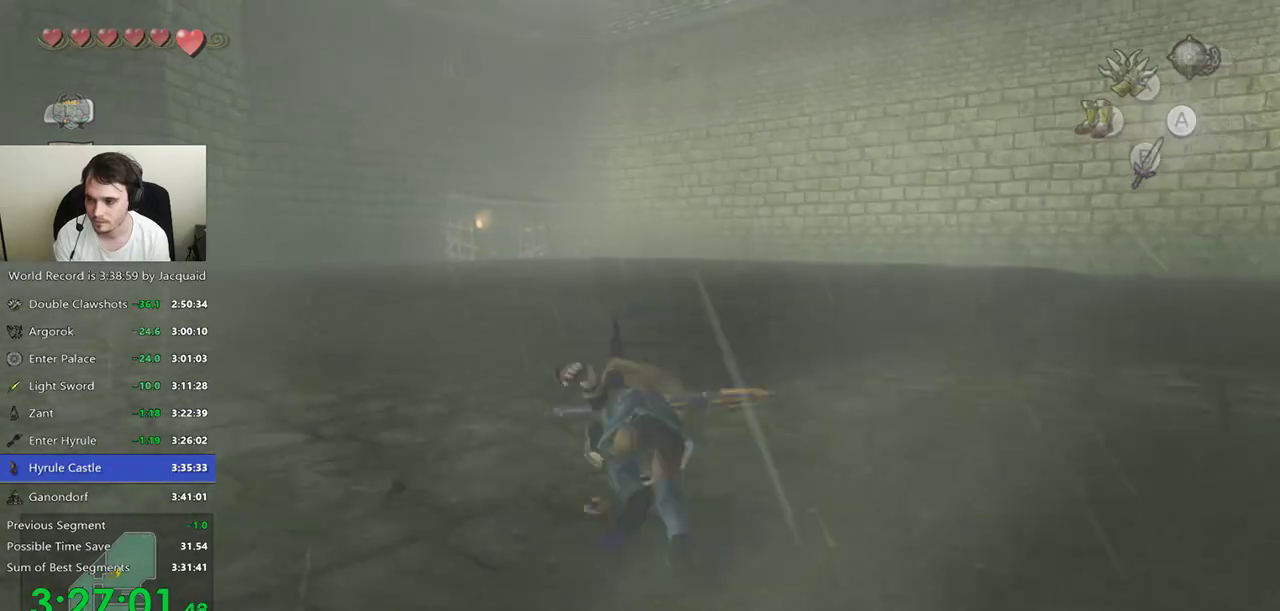
{"buttons": ["B"], "left_stick": "up", "right_stick": "center", "events": [[200, "B", "down"], [267, "B", "up"], [333, "B", "down"], [400, "B", "up"], [467, "B", "down"]]}
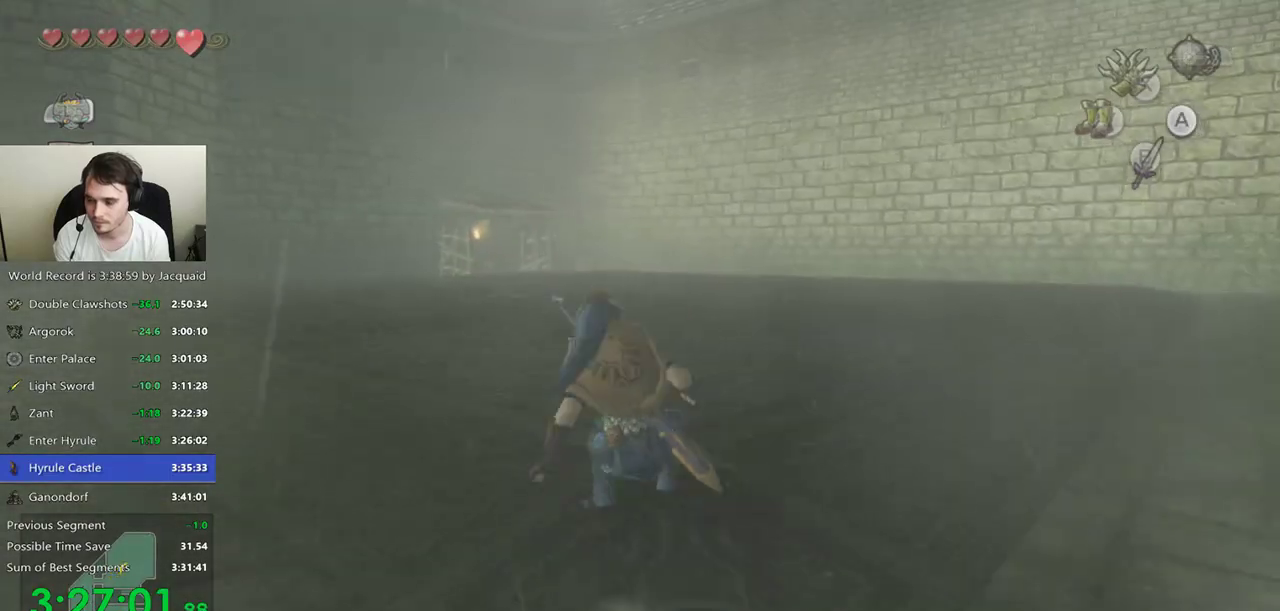
{"buttons": [], "left_stick": "up", "right_stick": "center", "events": [[67, "B", "up"], [433, "B", "down"], [500, "B", "up"]]}
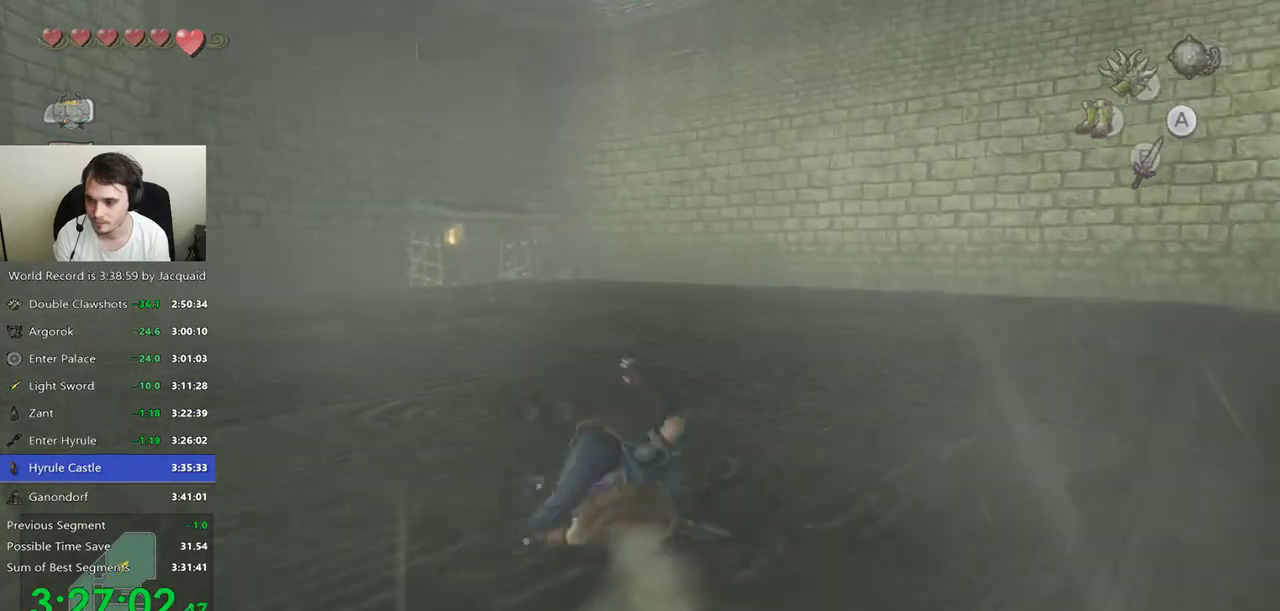
{"buttons": [], "left_stick": "up", "right_stick": "center", "events": [[67, "B", "down"], [167, "B", "up"]]}
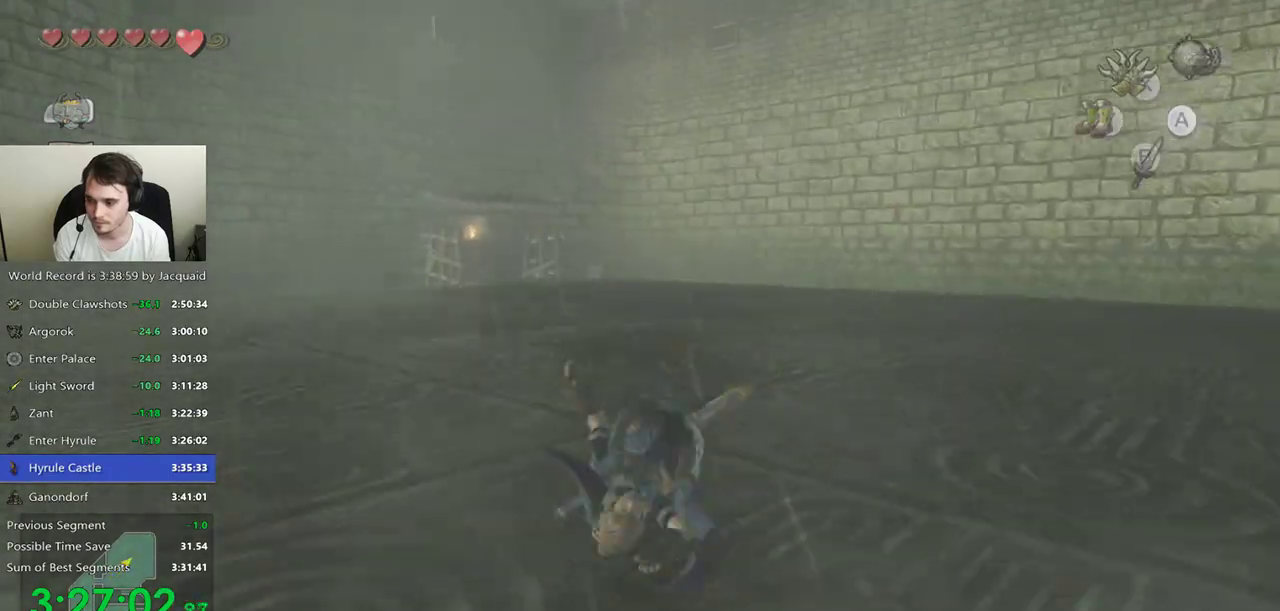
{"buttons": [], "left_stick": "up", "right_stick": "center", "events": [[100, "START", "down"], [167, "START", "up"], [267, "START", "down"], [267, "left_stick", "center"], [333, "START", "up"], [500, "left_stick", "up"]]}